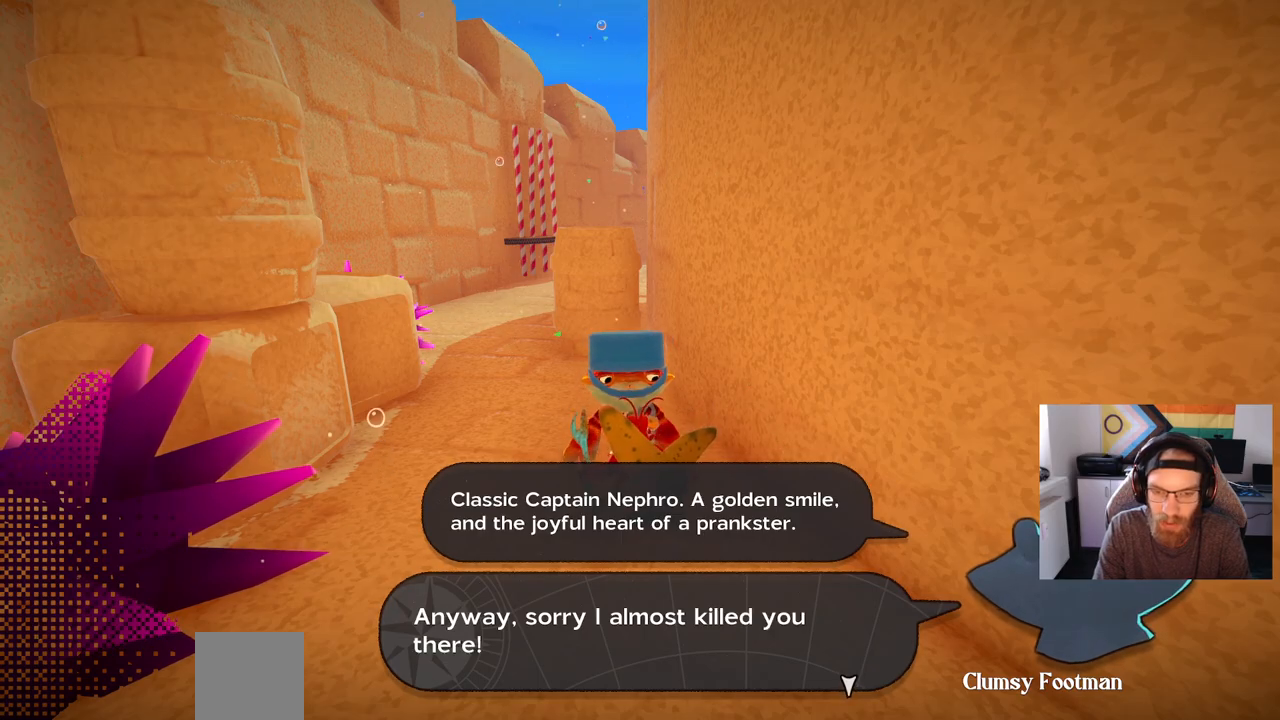
Gameplay with a controller (PlayStation layout); each line is a JSON object with the inputs held at the frame after it (dt_ms = milliseconds from this image to that frame). "events" lists button and stick changes between this image and that frame as [ms after this image, input, new state], when the widget could be followed in between.
{"dt_ms": 500, "buttons": ["CROSS"], "left_stick": "center", "right_stick": "center", "events": [[417, "CROSS", "down"]]}
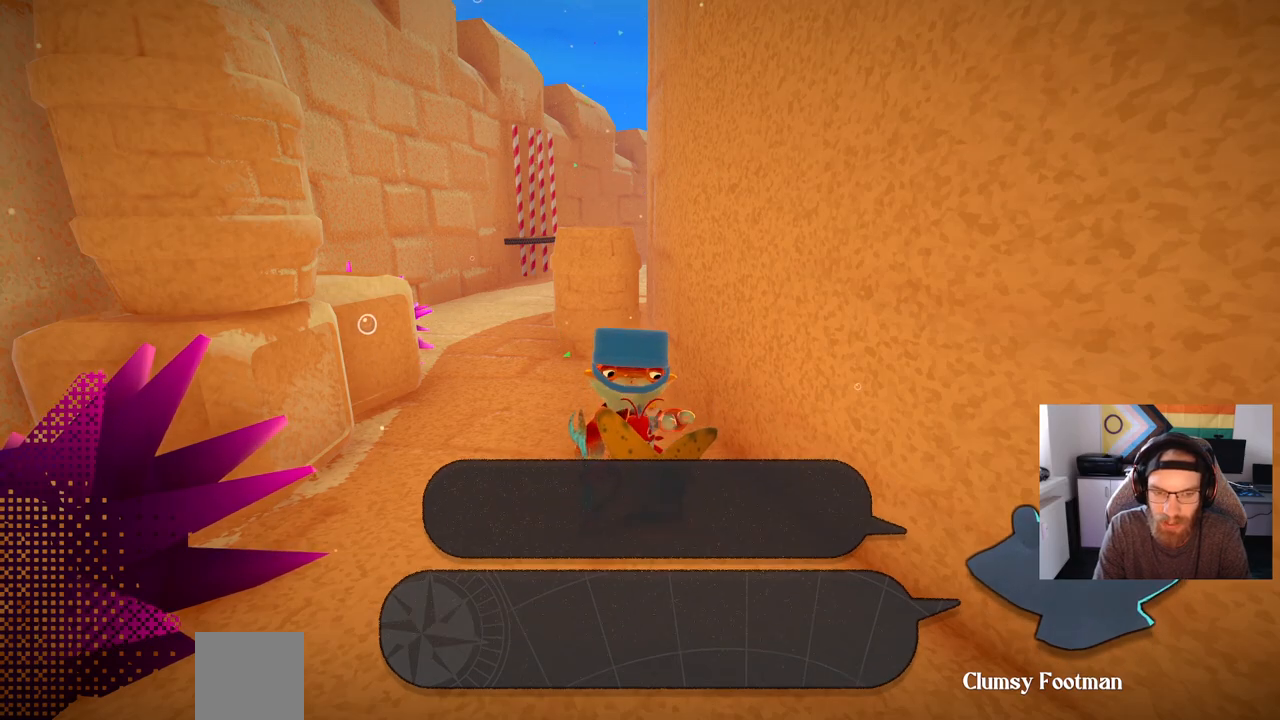
{"dt_ms": 500, "buttons": [], "left_stick": "center", "right_stick": "center", "events": [[17, "CROSS", "up"]]}
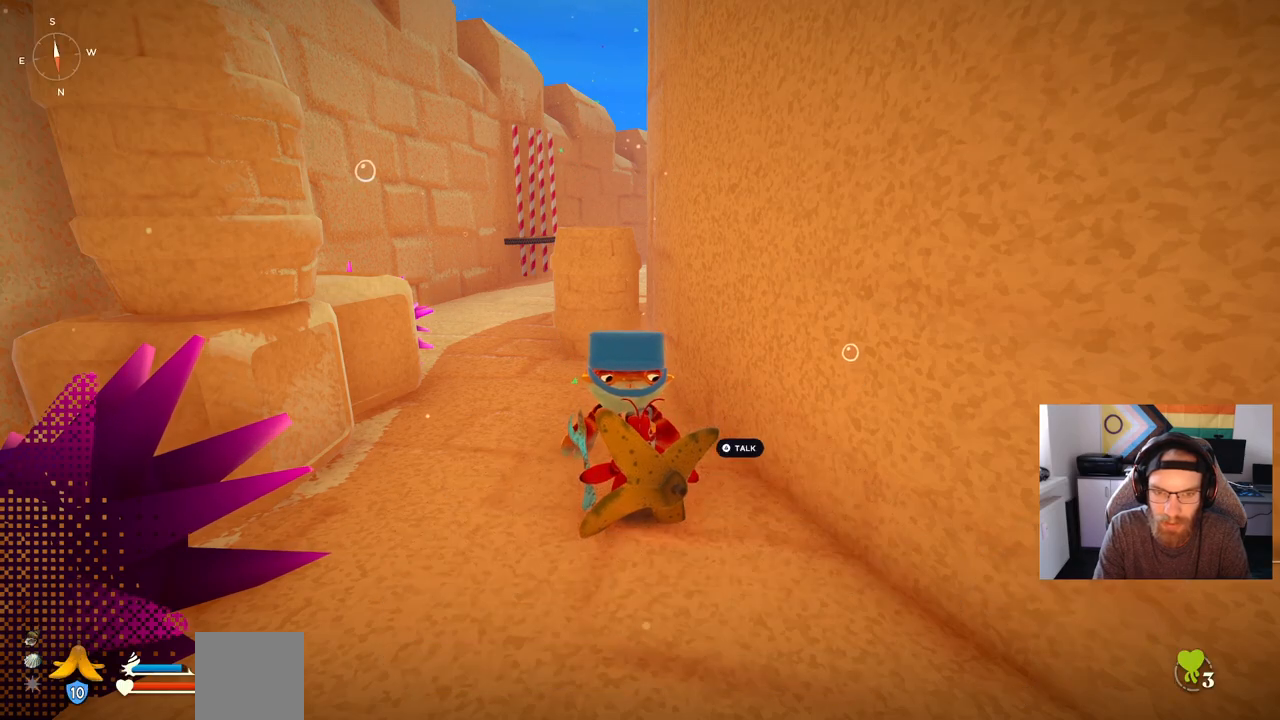
{"dt_ms": 500, "buttons": [], "left_stick": "up-left", "right_stick": "center", "events": [[217, "left_stick", "up-left"]]}
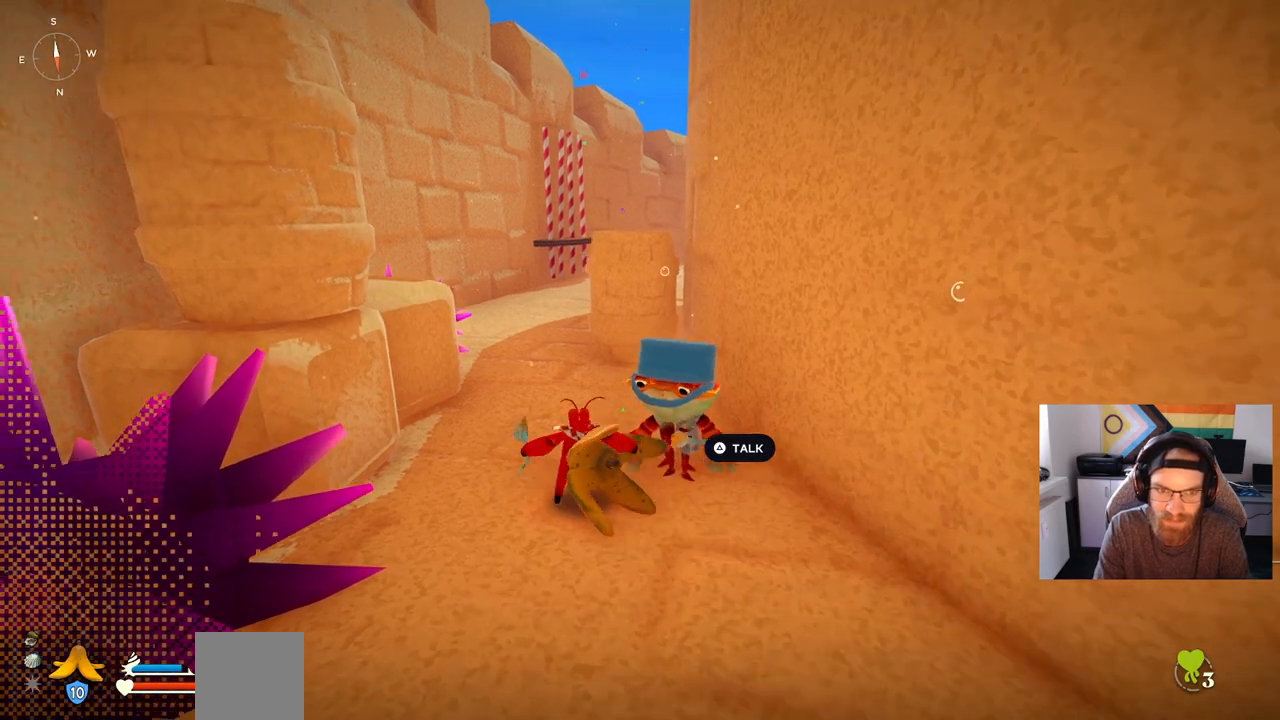
{"dt_ms": 500, "buttons": [], "left_stick": "down-right", "right_stick": "center", "events": [[17, "left_stick", "up"], [367, "left_stick", "right"], [483, "left_stick", "down-right"]]}
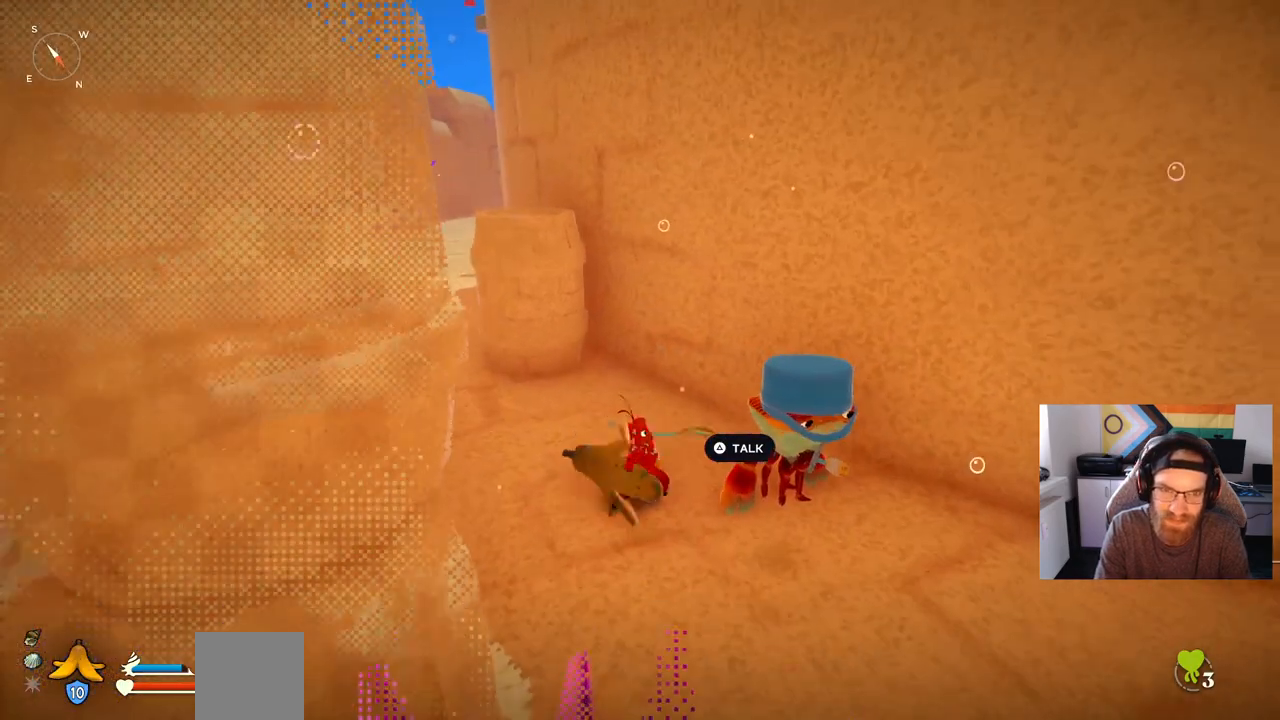
{"dt_ms": 500, "buttons": [], "left_stick": "down-right", "right_stick": "center", "events": []}
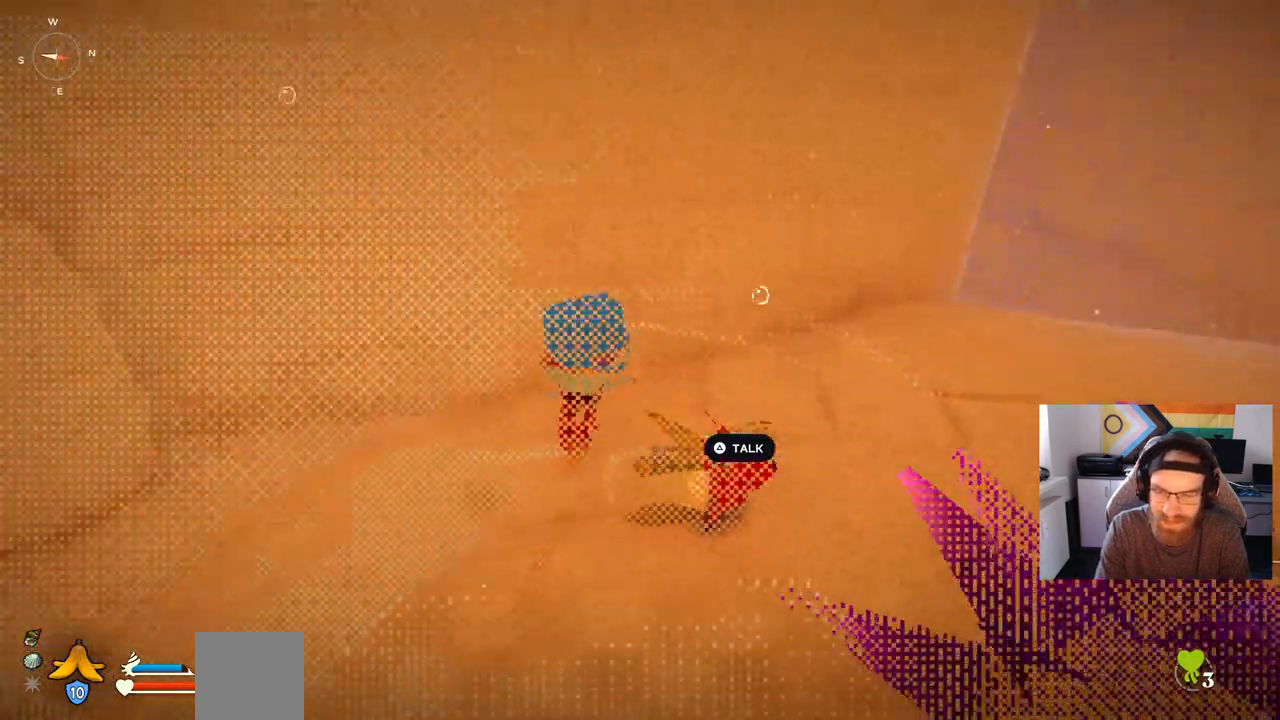
{"dt_ms": 500, "buttons": ["CIRCLE"], "left_stick": "up-right", "right_stick": "center", "events": [[117, "left_stick", "right"], [233, "left_stick", "up-right"], [383, "CIRCLE", "down"]]}
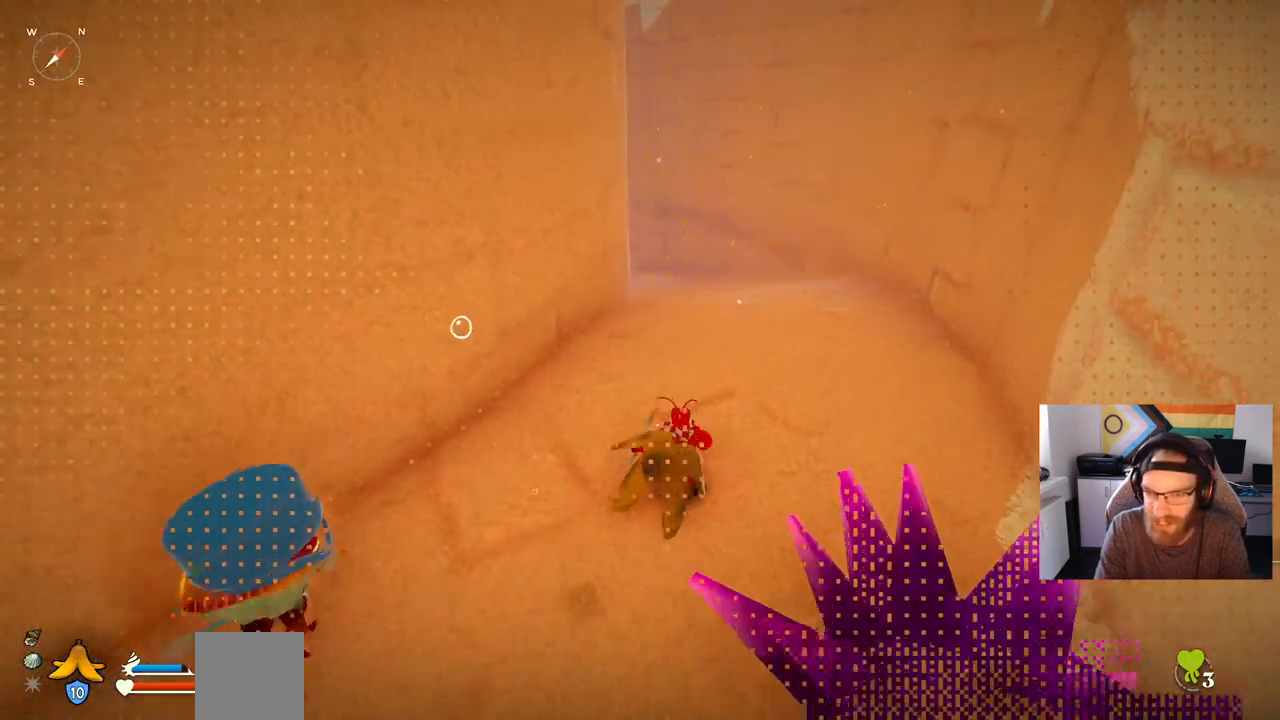
{"dt_ms": 500, "buttons": ["CIRCLE"], "left_stick": "up", "right_stick": "center", "events": [[367, "left_stick", "up"]]}
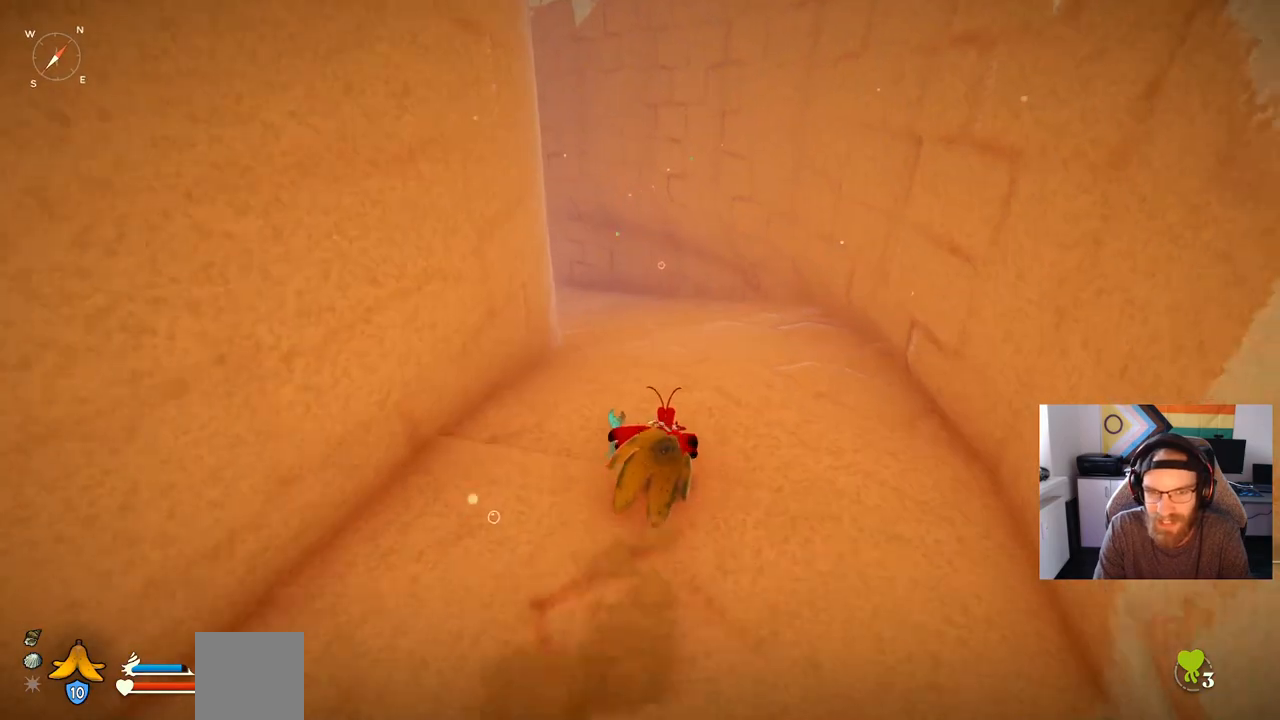
{"dt_ms": 500, "buttons": ["CIRCLE"], "left_stick": "up", "right_stick": "center", "events": []}
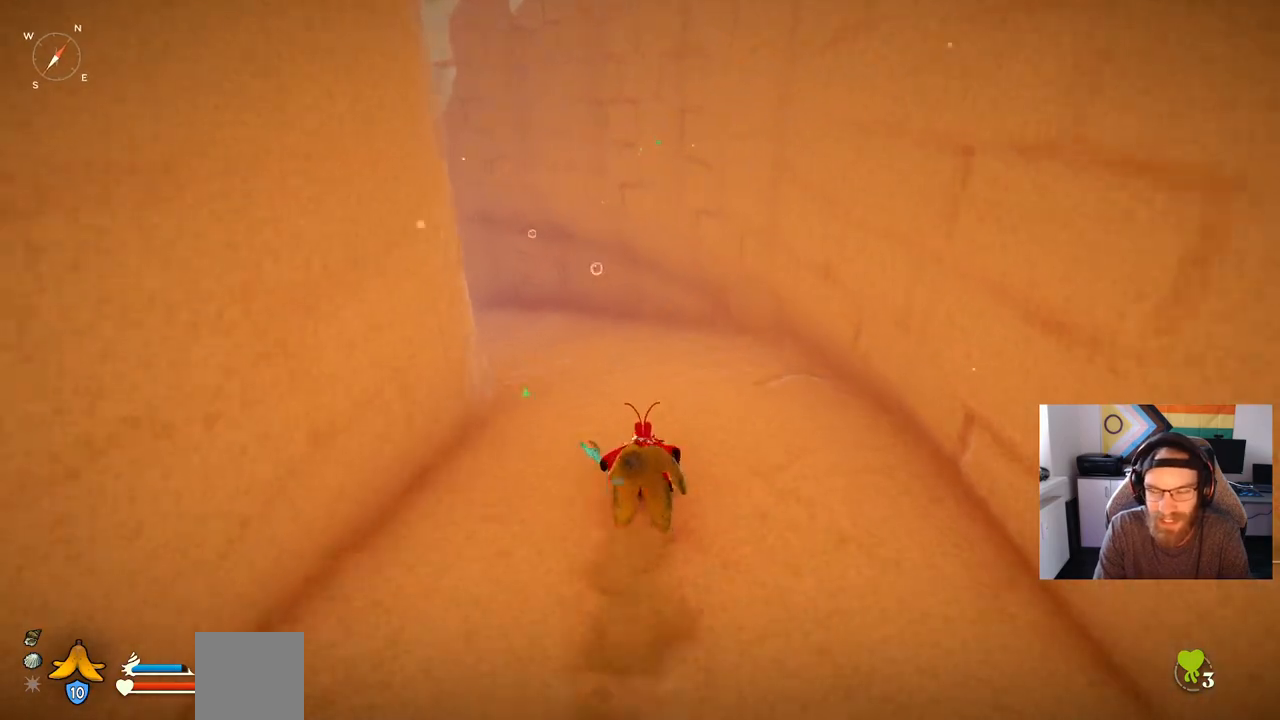
{"dt_ms": 500, "buttons": ["CIRCLE"], "left_stick": "up", "right_stick": "center", "events": []}
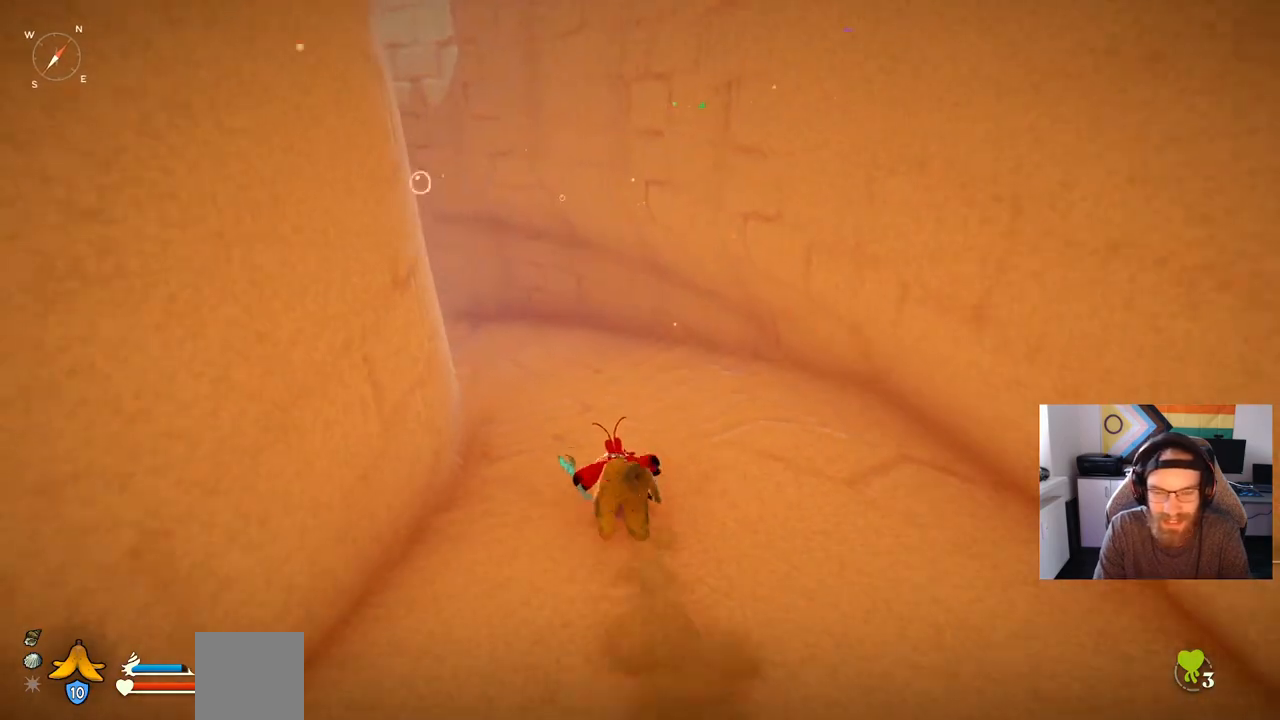
{"dt_ms": 500, "buttons": ["CIRCLE"], "left_stick": "up", "right_stick": "center", "events": []}
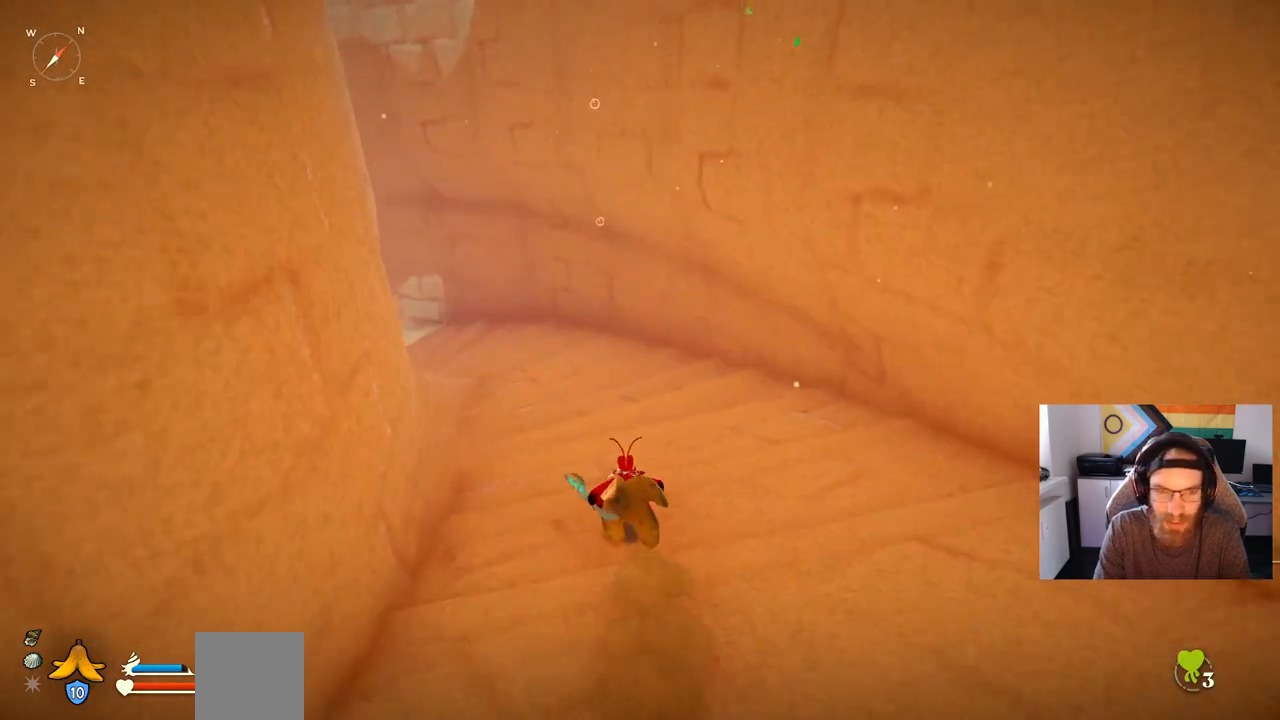
{"dt_ms": 500, "buttons": ["CIRCLE"], "left_stick": "up", "right_stick": "center", "events": []}
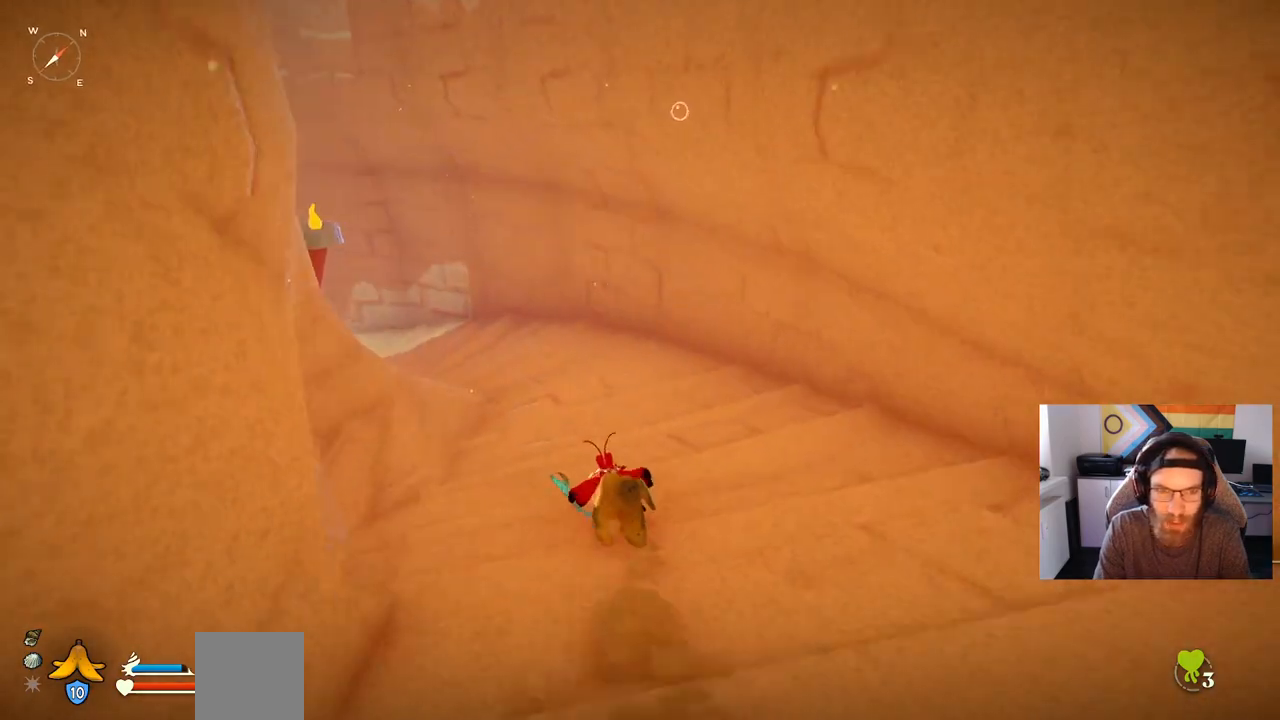
{"dt_ms": 500, "buttons": [], "left_stick": "up", "right_stick": "center", "events": [[317, "CIRCLE", "up"]]}
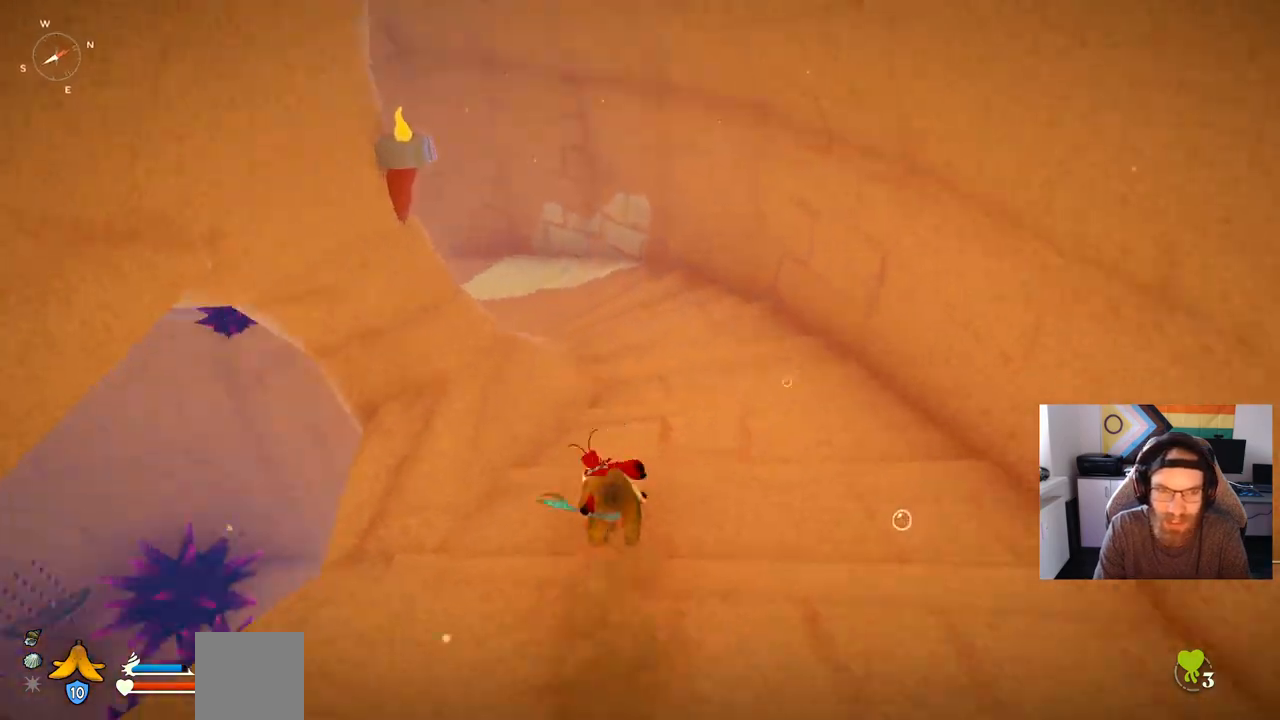
{"dt_ms": 500, "buttons": [], "left_stick": "up-right", "right_stick": "center", "events": [[17, "left_stick", "up-left"], [233, "right_stick", "left"], [317, "left_stick", "up-right"], [333, "right_stick", "center"]]}
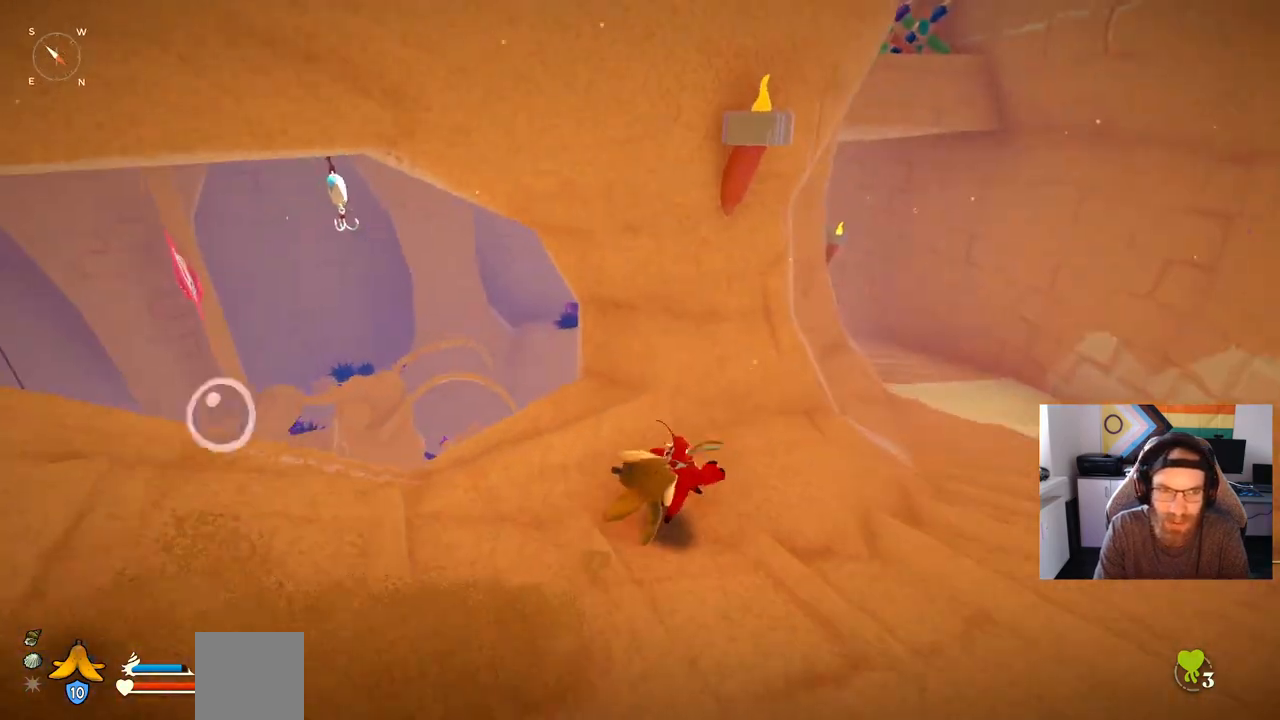
{"dt_ms": 1000, "buttons": [], "left_stick": "up", "right_stick": "down-left"}
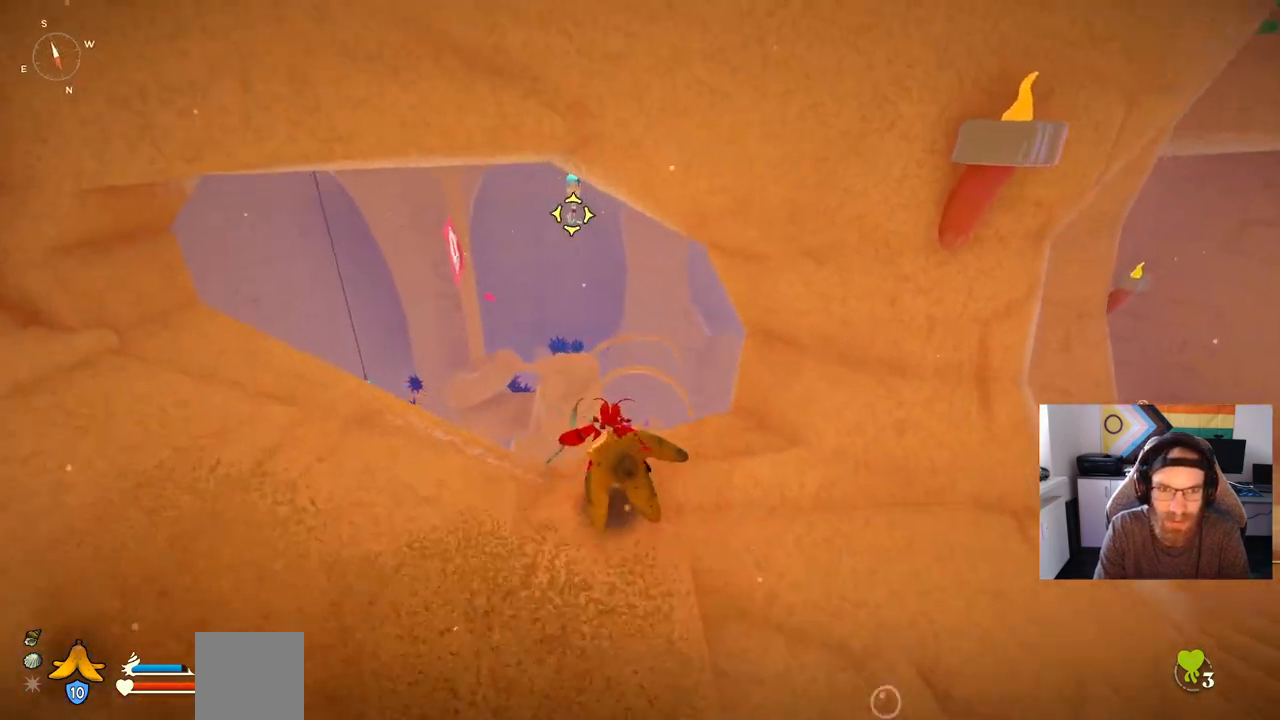
{"dt_ms": 500, "buttons": [], "left_stick": "up", "right_stick": "down-left", "events": [[183, "CROSS", "down"], [367, "CROSS", "up"]]}
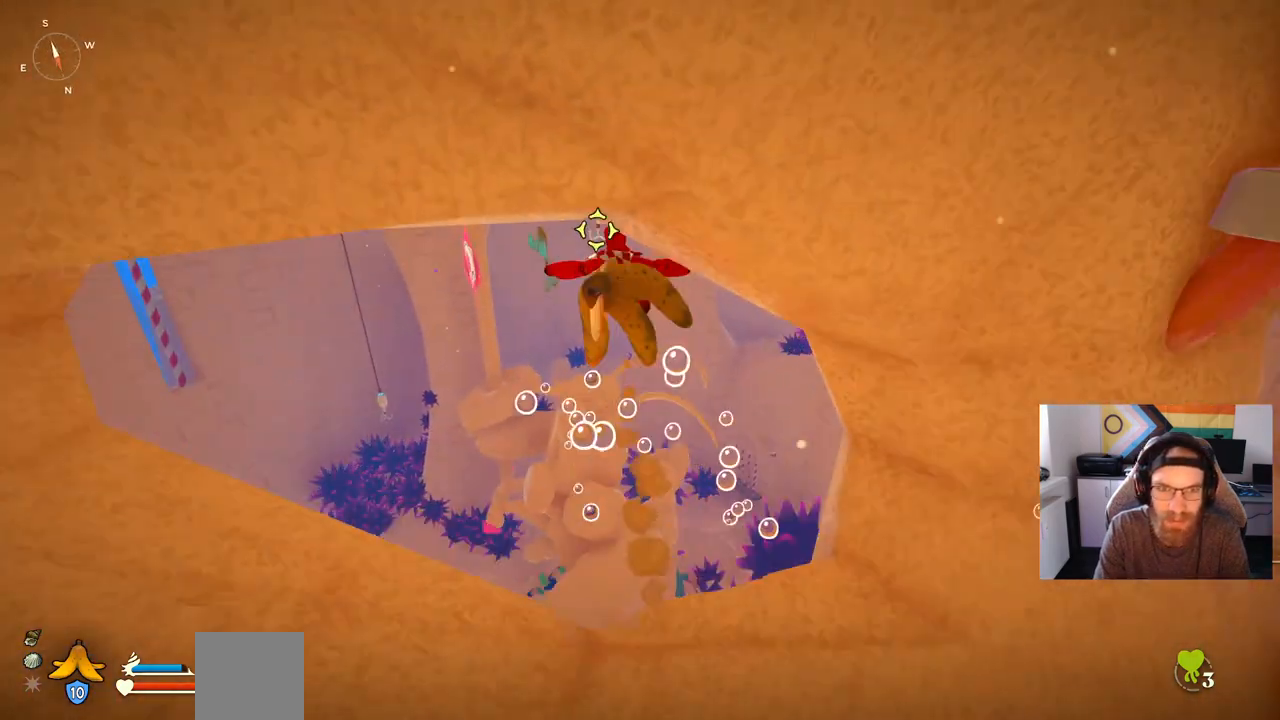
{"dt_ms": 500, "buttons": [], "left_stick": "up", "right_stick": "center", "events": [[33, "L2", "down"], [167, "right_stick", "left"], [283, "L2", "up"], [433, "right_stick", "center"]]}
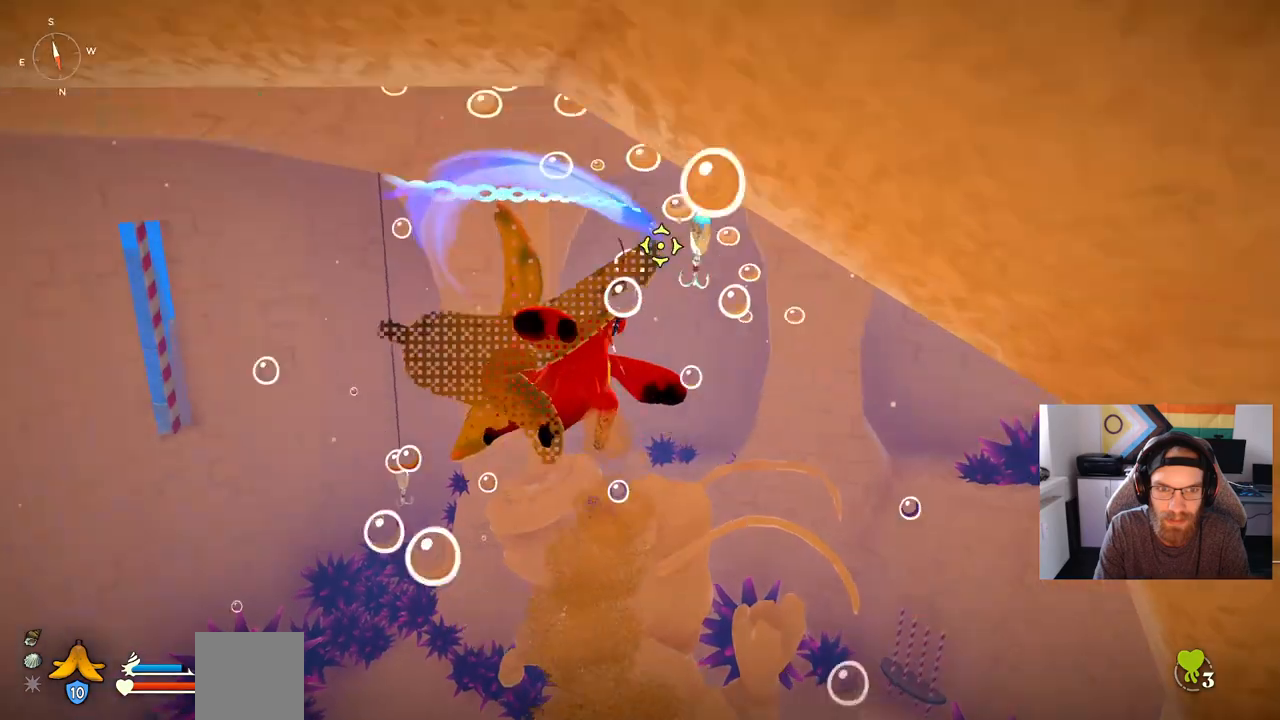
{"dt_ms": 500, "buttons": [], "left_stick": "up", "right_stick": "center", "events": []}
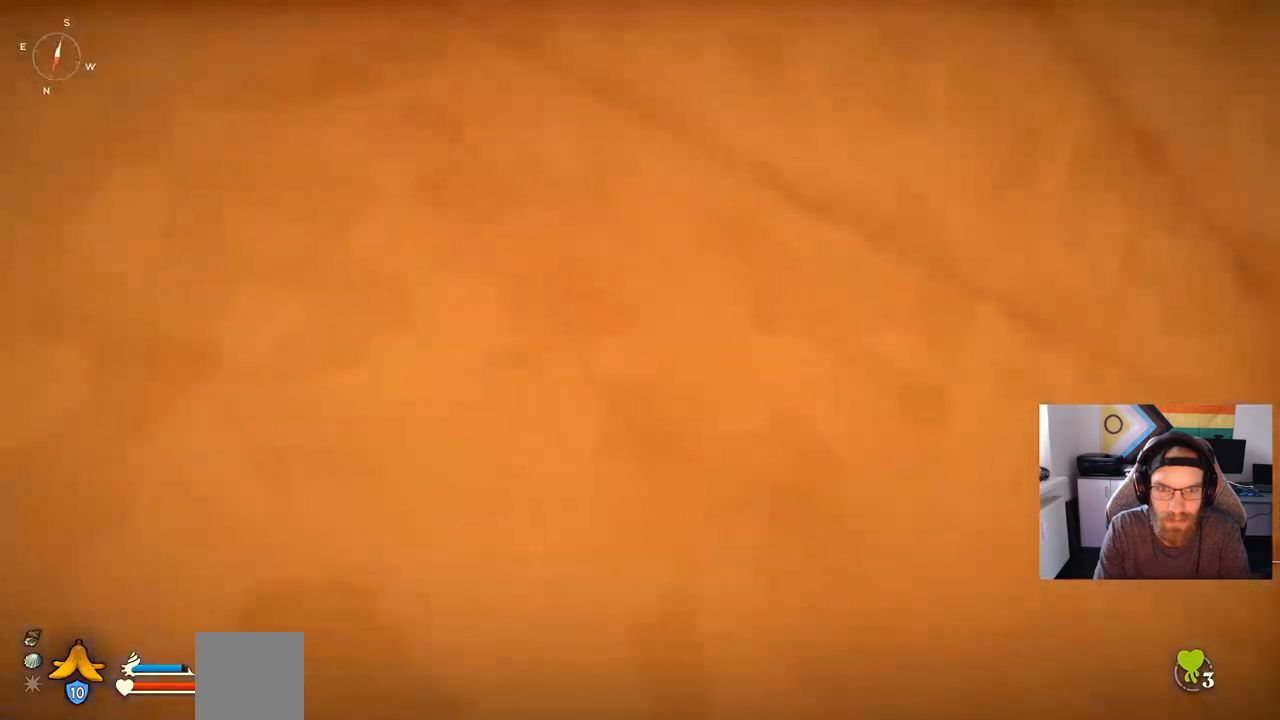
{"dt_ms": 500, "buttons": [], "left_stick": "up", "right_stick": "center", "events": []}
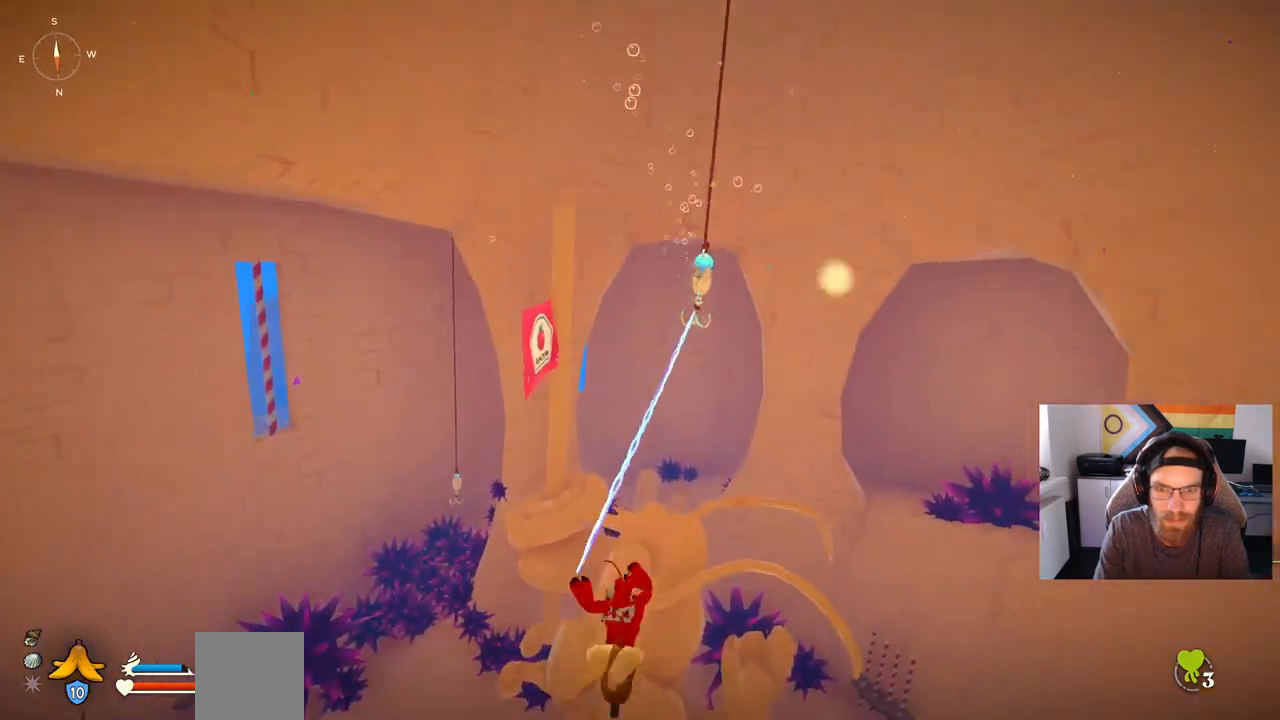
{"dt_ms": 500, "buttons": [], "left_stick": "up", "right_stick": "down", "events": [[400, "right_stick", "down"]]}
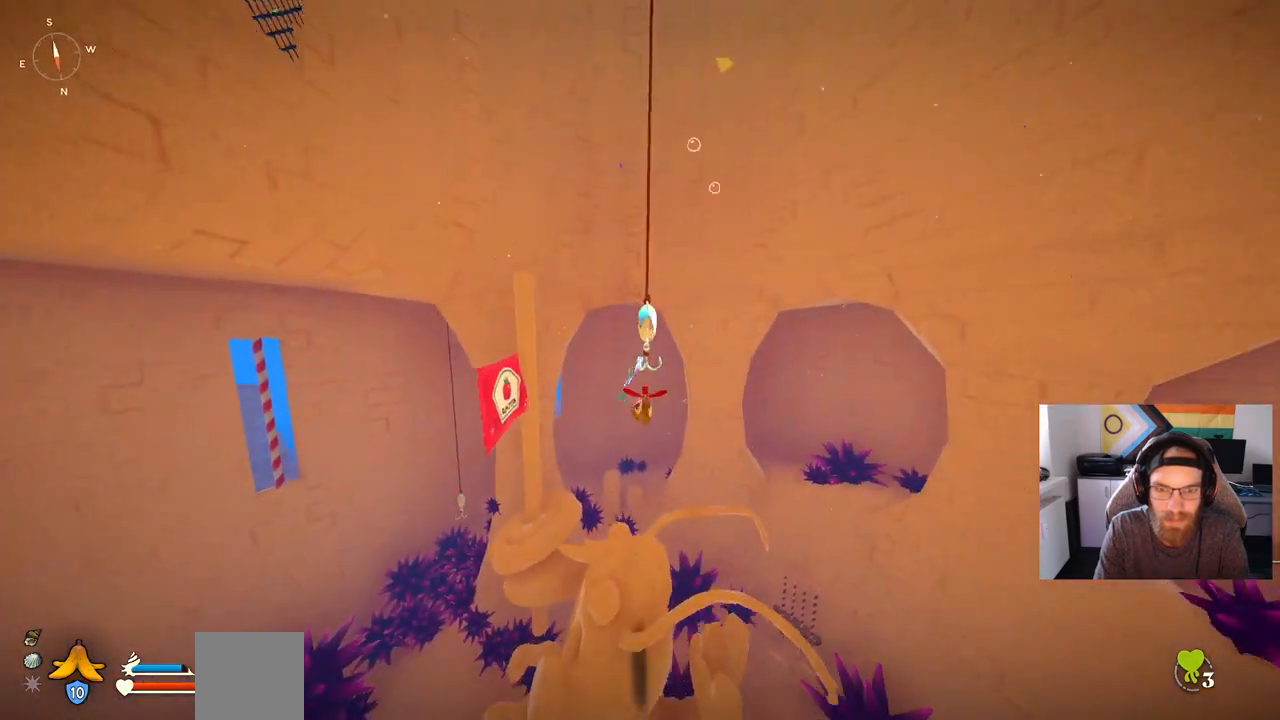
{"dt_ms": 500, "buttons": [], "left_stick": "left", "right_stick": "center", "events": [[183, "left_stick", "center"], [233, "right_stick", "center"], [500, "left_stick", "left"]]}
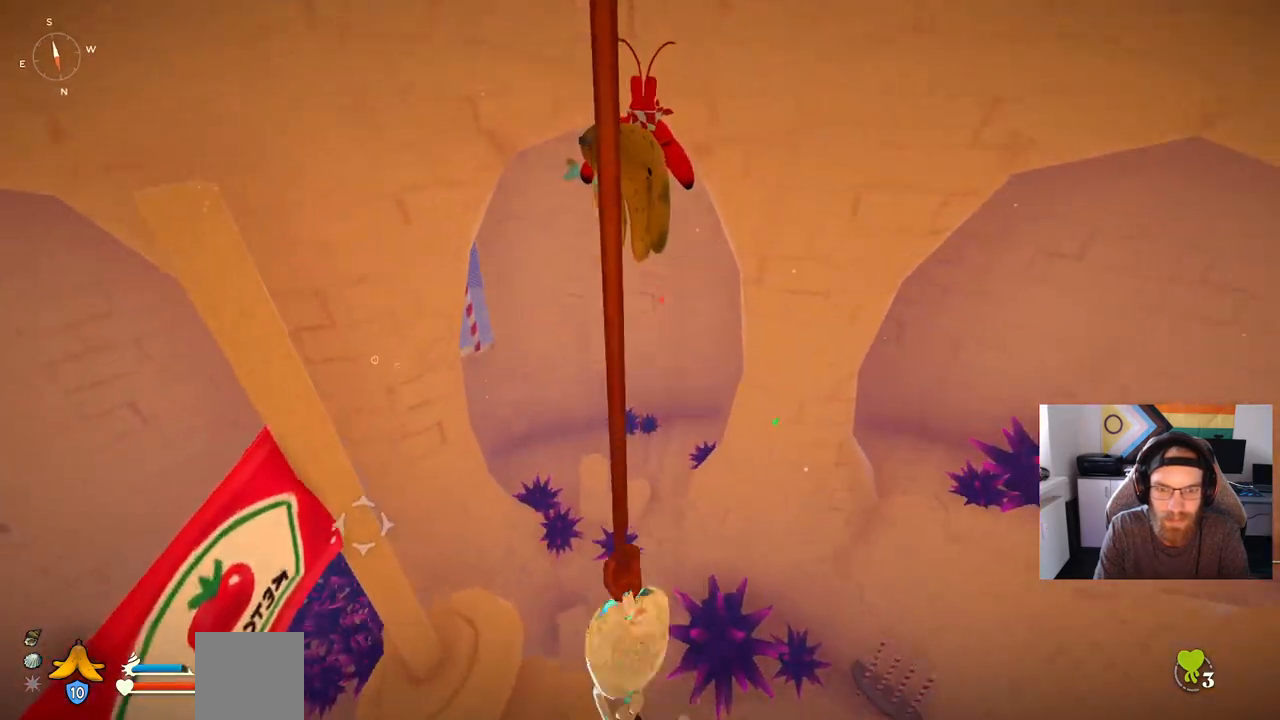
{"dt_ms": 500, "buttons": [], "left_stick": "up-right", "right_stick": "down", "events": [[50, "right_stick", "down"], [83, "CROSS", "down"], [117, "right_stick", "center"], [250, "left_stick", "down-left"], [367, "right_stick", "down"], [433, "left_stick", "up-right"], [500, "CROSS", "up"]]}